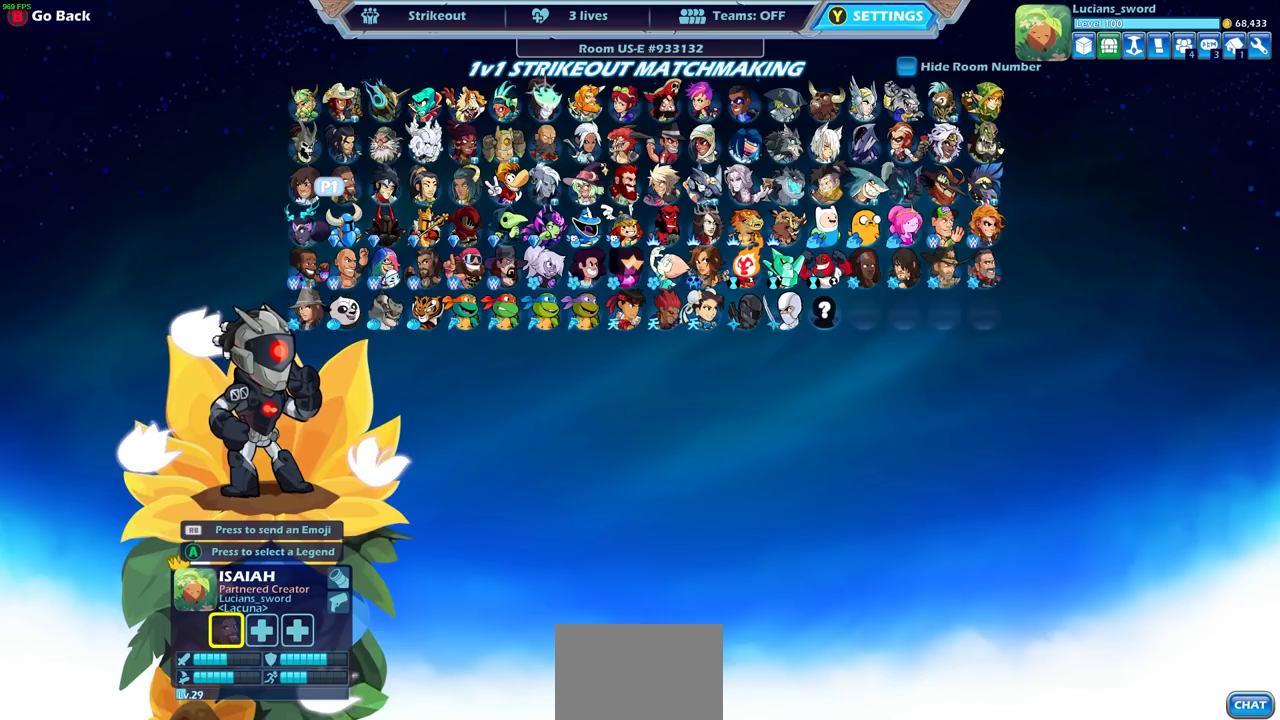
Gameplay with a controller (PlayStation layout); each line is a JSON object with the inputs held at the frame after it. "events" lists button and stick changes between this image and that frame as [ms after this image, input, new state], when the widget could be followed in between.
{"buttons": [], "left_stick": "center", "right_stick": "center", "events": []}
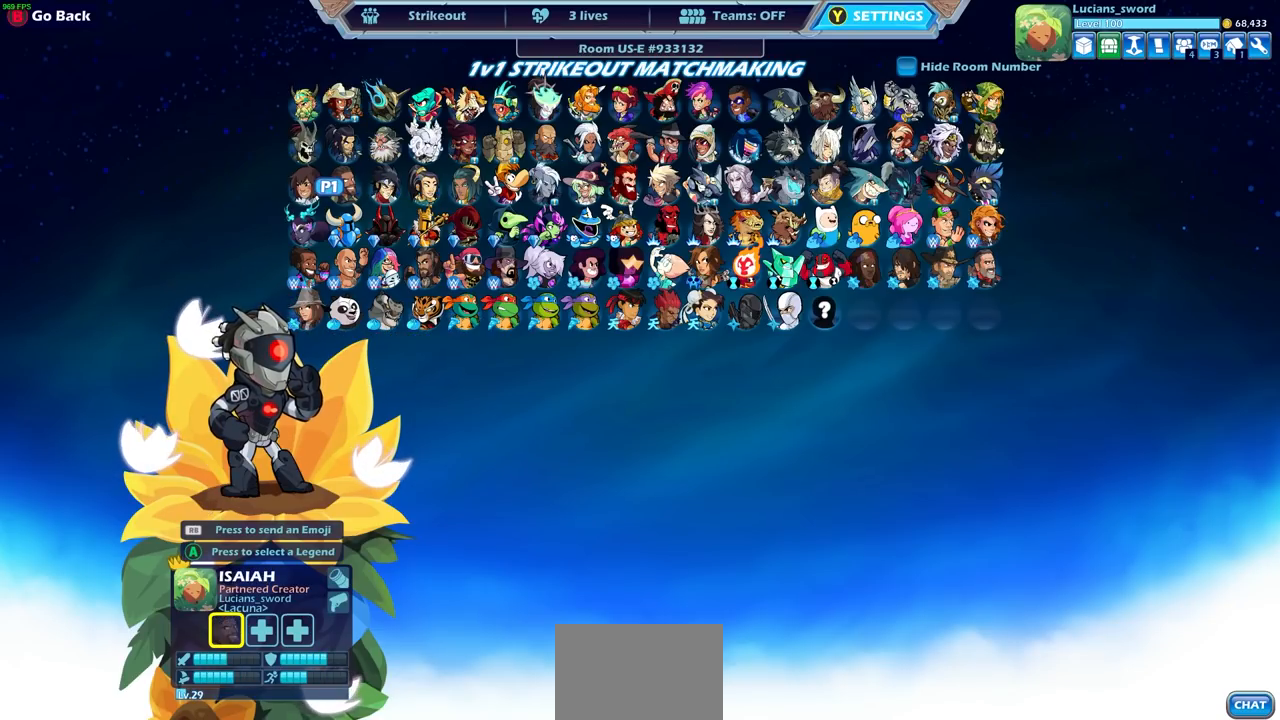
{"buttons": [], "left_stick": "center", "right_stick": "center", "events": []}
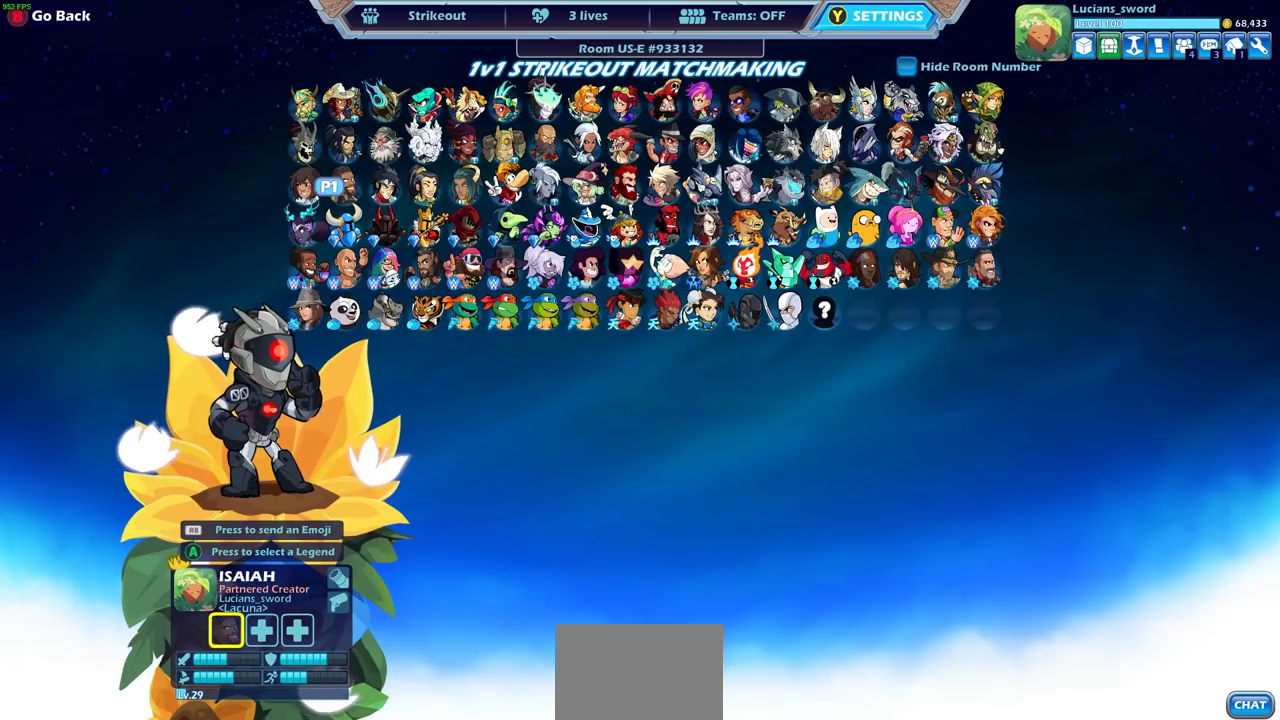
{"buttons": [], "left_stick": "center", "right_stick": "center", "events": []}
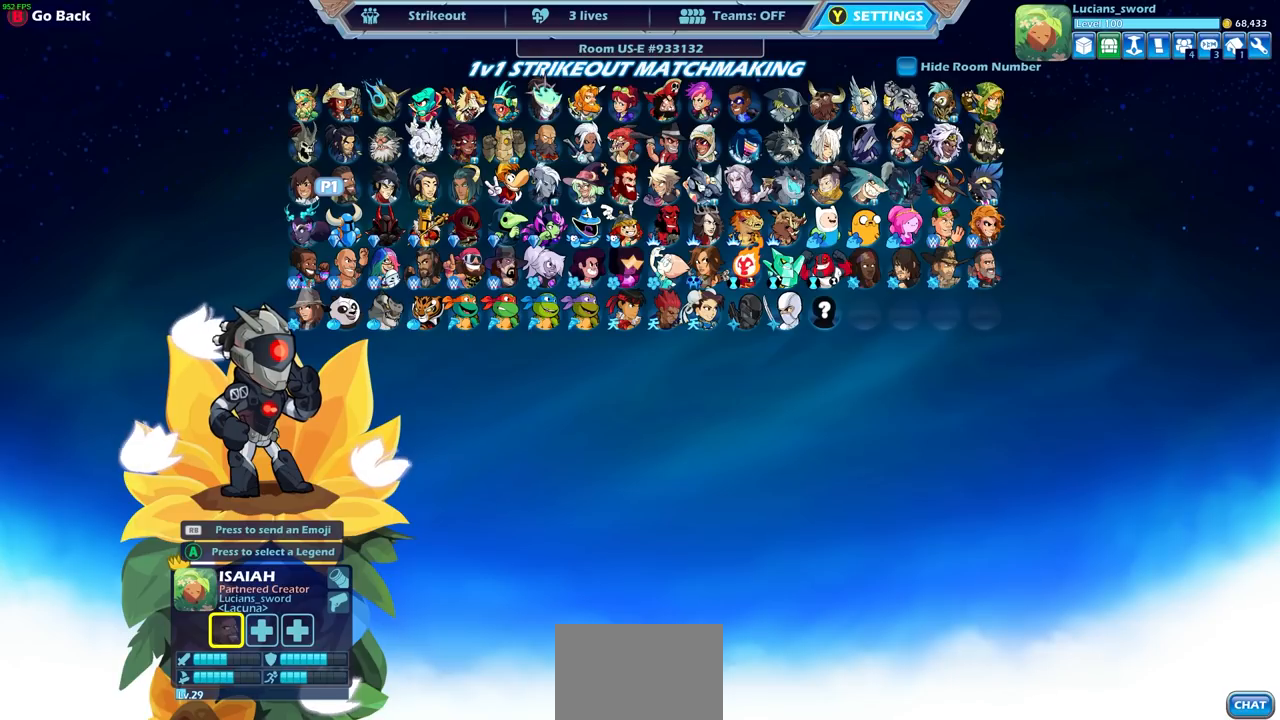
{"buttons": [], "left_stick": "center", "right_stick": "center", "events": []}
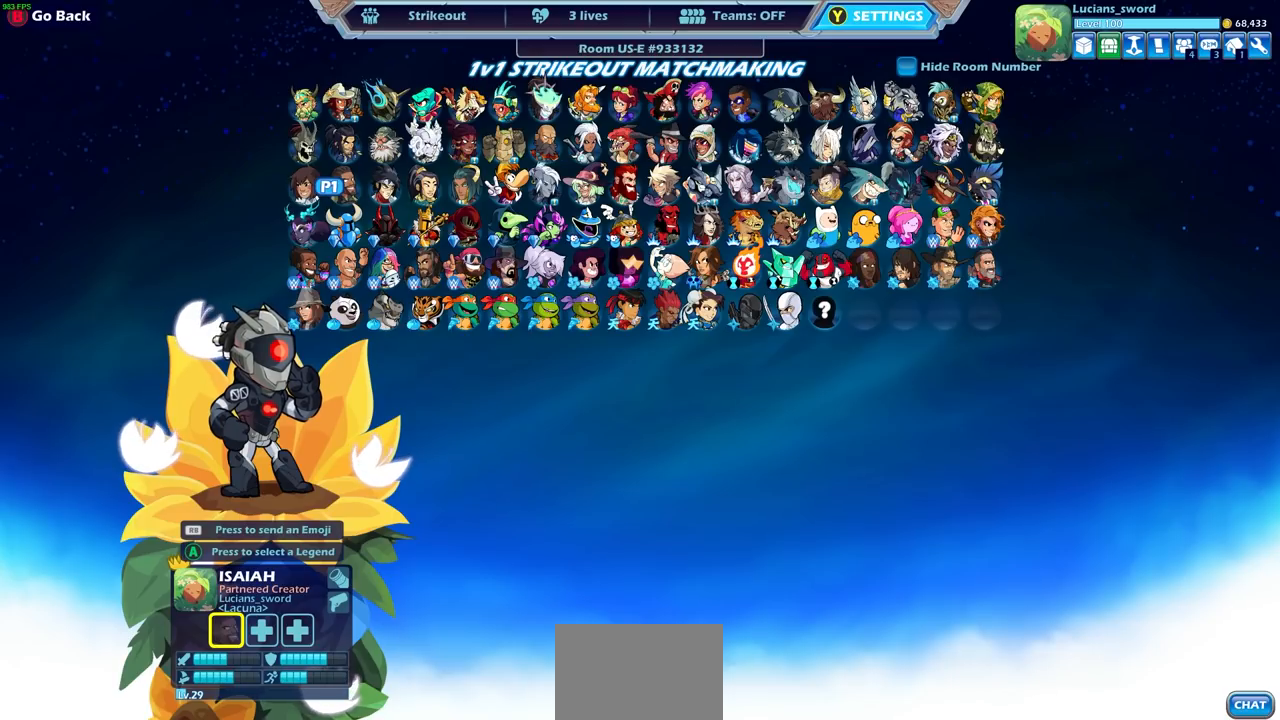
{"buttons": [], "left_stick": "center", "right_stick": "center", "events": [[167, "DPAD_DOWN", "down"], [267, "DPAD_DOWN", "up"]]}
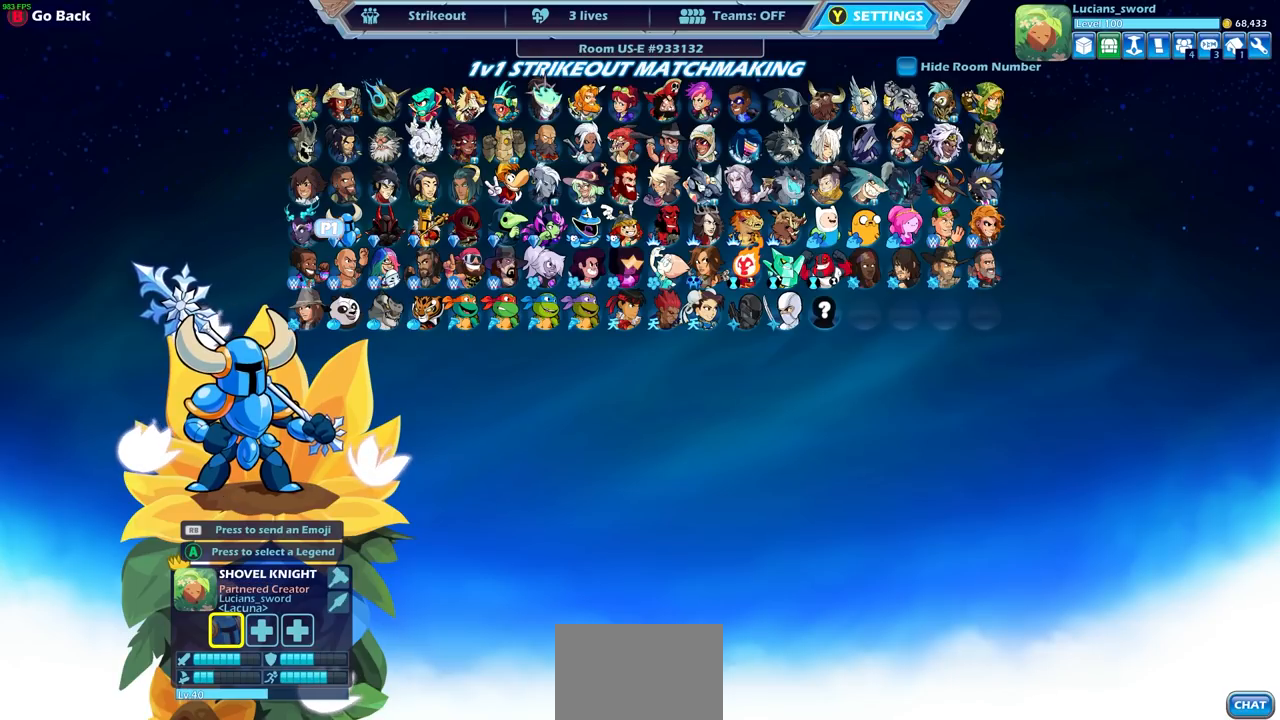
{"buttons": [], "left_stick": "center", "right_stick": "center", "events": []}
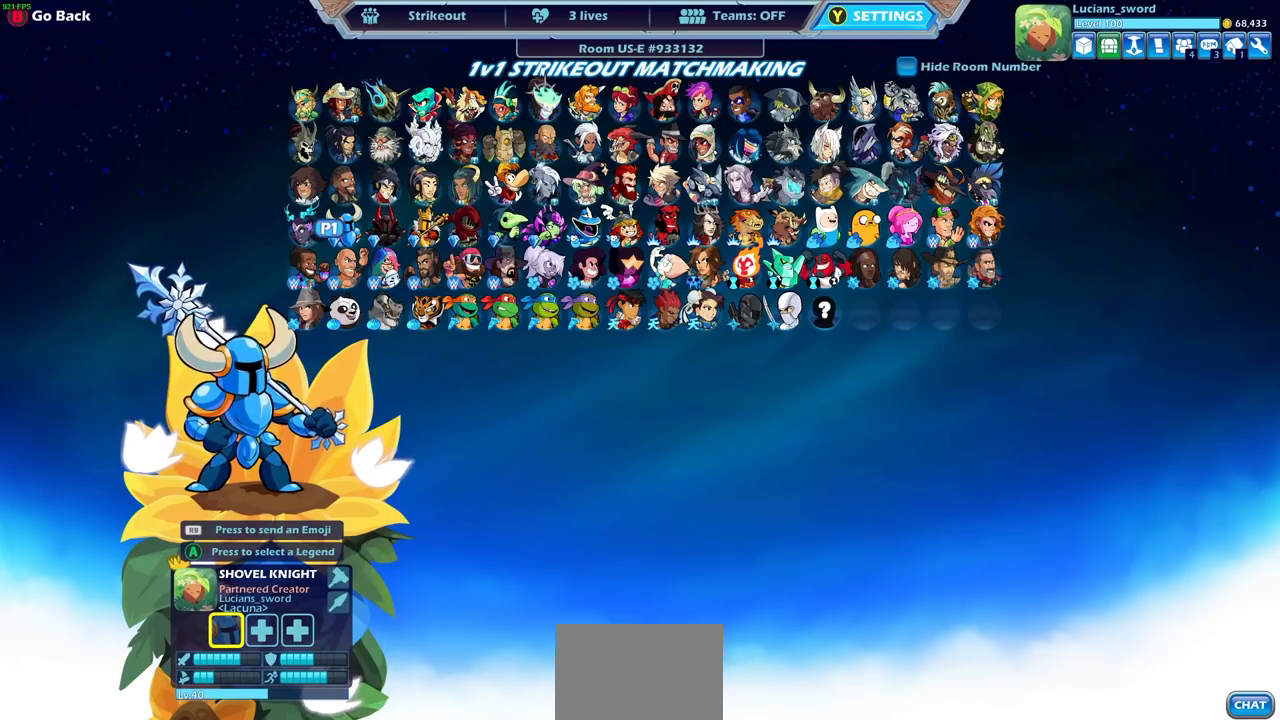
{"buttons": [], "left_stick": "center", "right_stick": "center", "events": []}
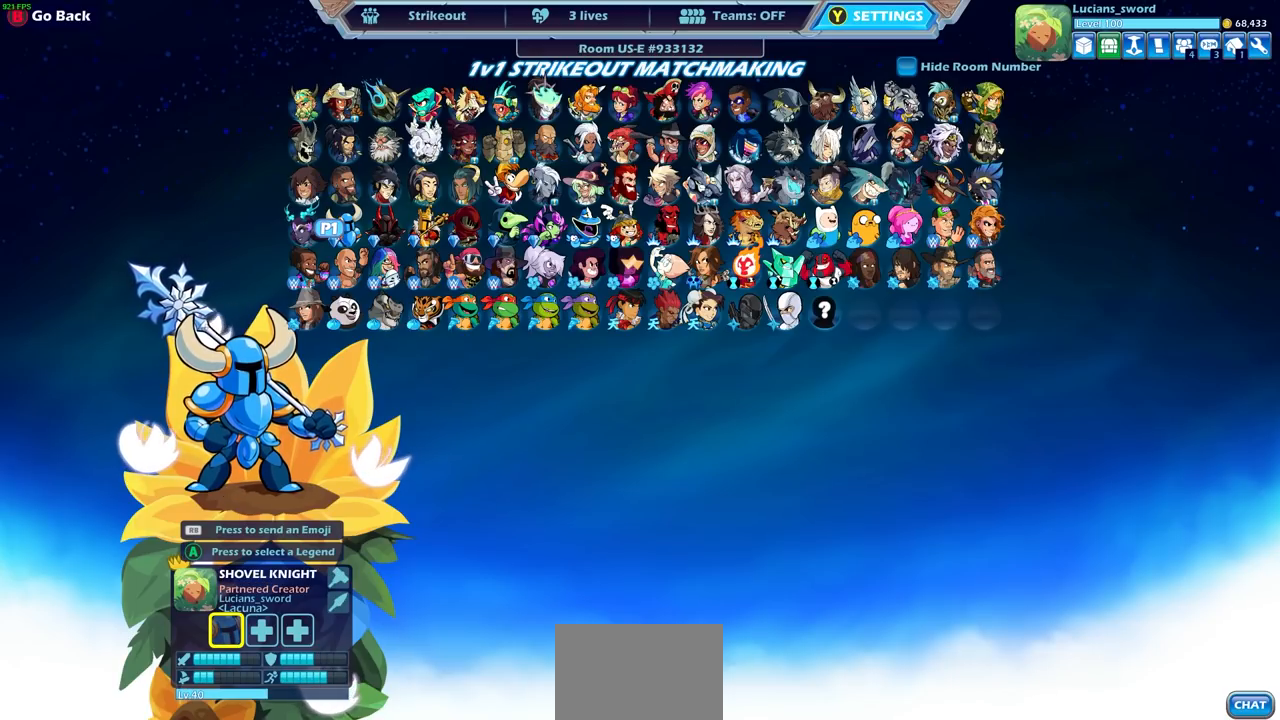
{"buttons": ["DPAD_RIGHT"], "left_stick": "center", "right_stick": "center", "events": [[50, "DPAD_RIGHT", "down"], [183, "DPAD_RIGHT", "up"], [267, "DPAD_RIGHT", "down"], [400, "DPAD_RIGHT", "up"], [483, "DPAD_RIGHT", "down"]]}
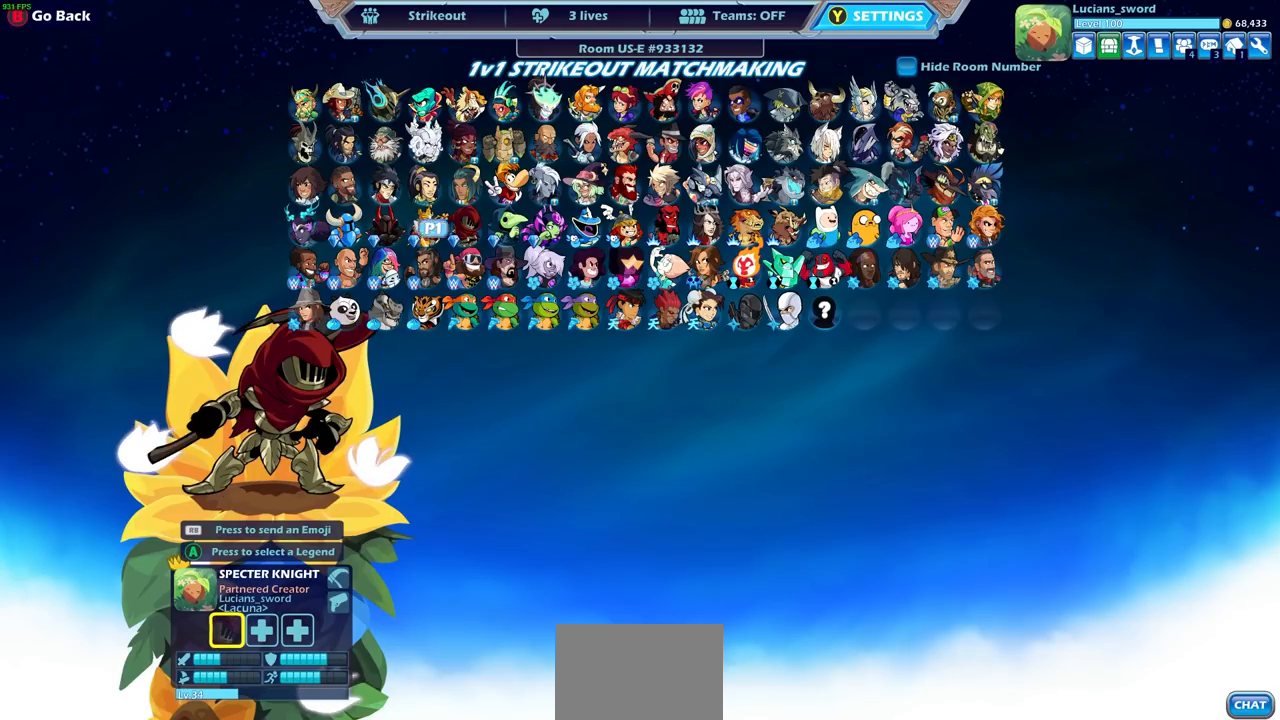
{"buttons": ["DPAD_RIGHT"], "left_stick": "center", "right_stick": "center", "events": [[83, "DPAD_RIGHT", "up"], [467, "DPAD_RIGHT", "down"]]}
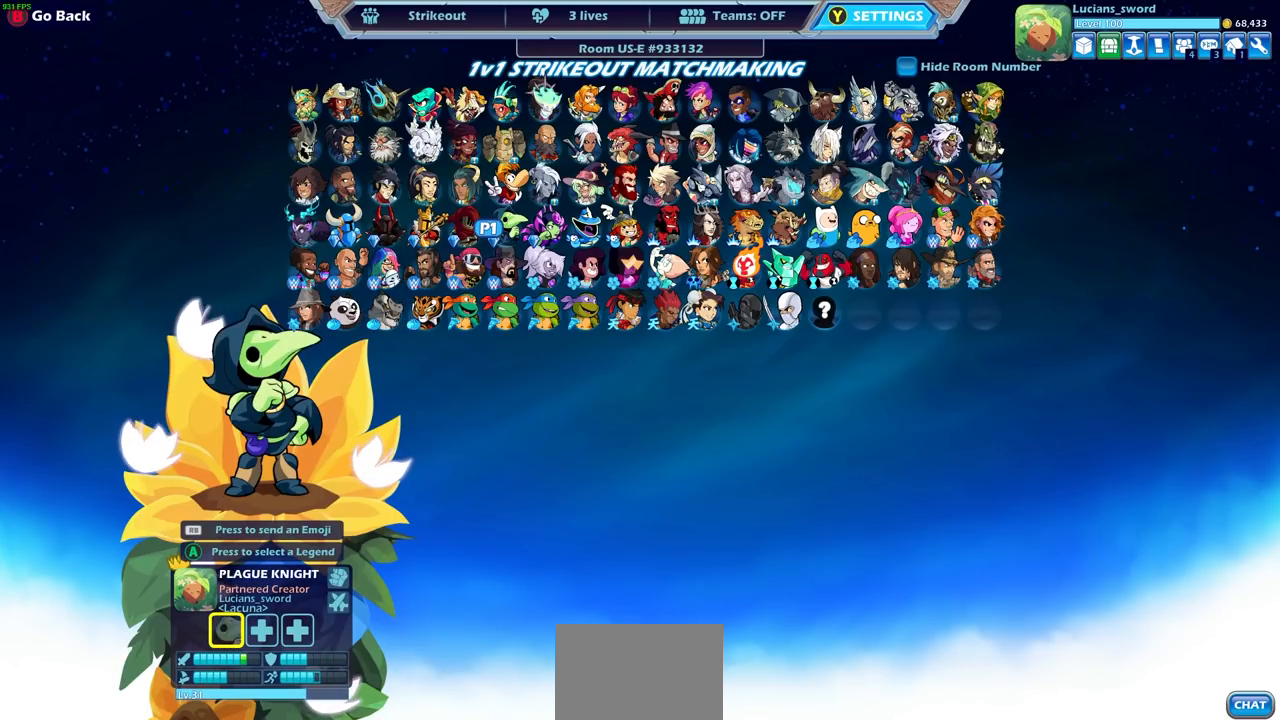
{"buttons": ["DPAD_RIGHT"], "left_stick": "center", "right_stick": "center", "events": [[100, "DPAD_RIGHT", "up"], [183, "DPAD_RIGHT", "down"], [300, "DPAD_RIGHT", "up"], [383, "DPAD_RIGHT", "down"]]}
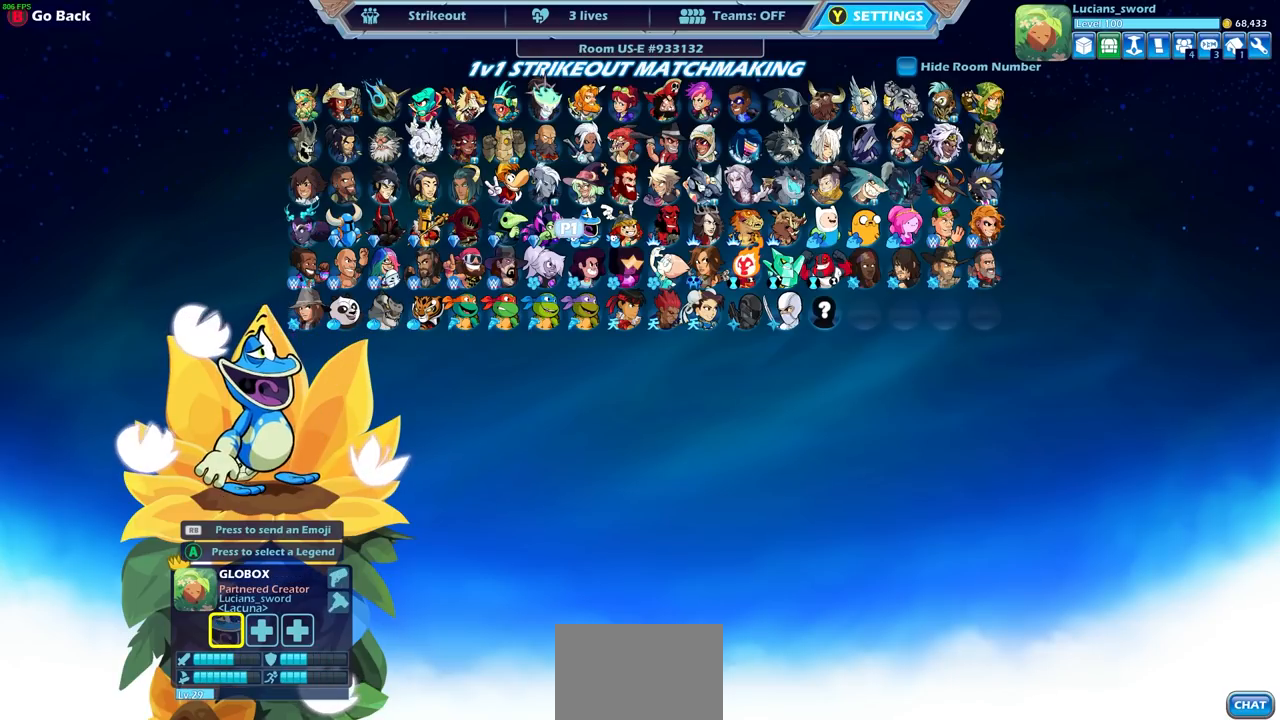
{"buttons": [], "left_stick": "center", "right_stick": "center", "events": [[17, "DPAD_RIGHT", "up"], [100, "DPAD_RIGHT", "down"], [200, "DPAD_RIGHT", "up"]]}
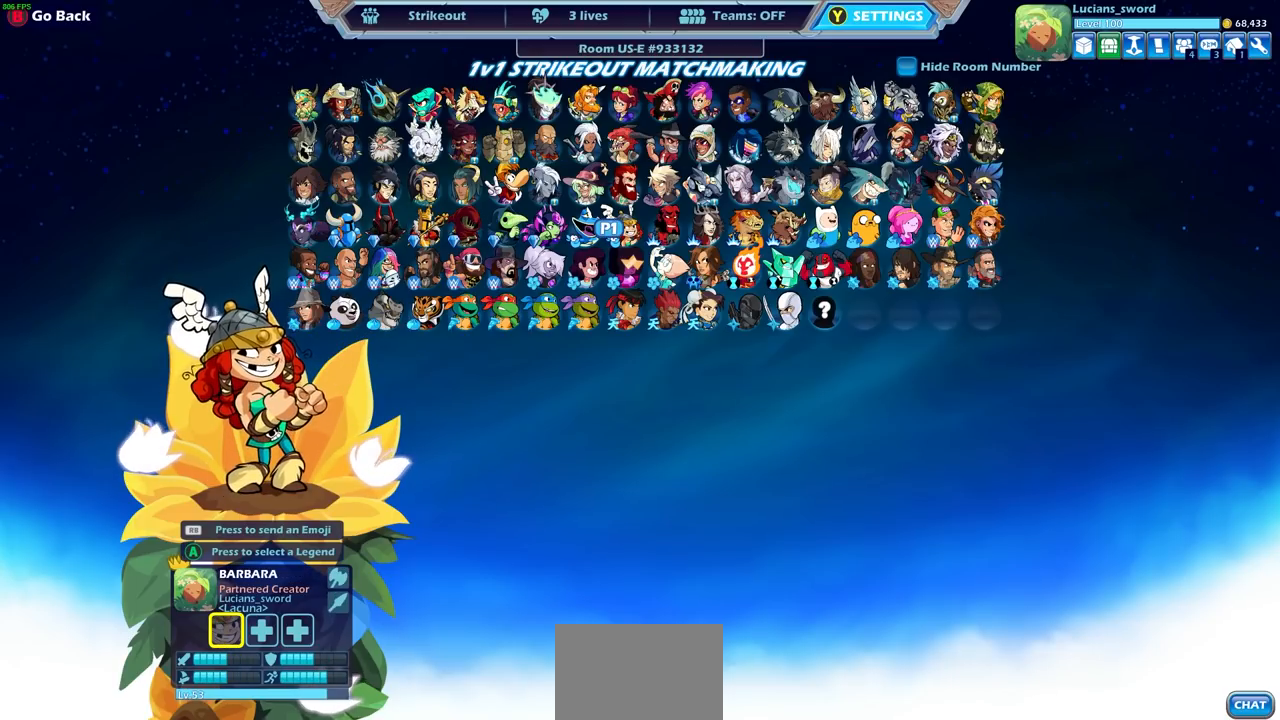
{"buttons": [], "left_stick": "center", "right_stick": "center", "events": []}
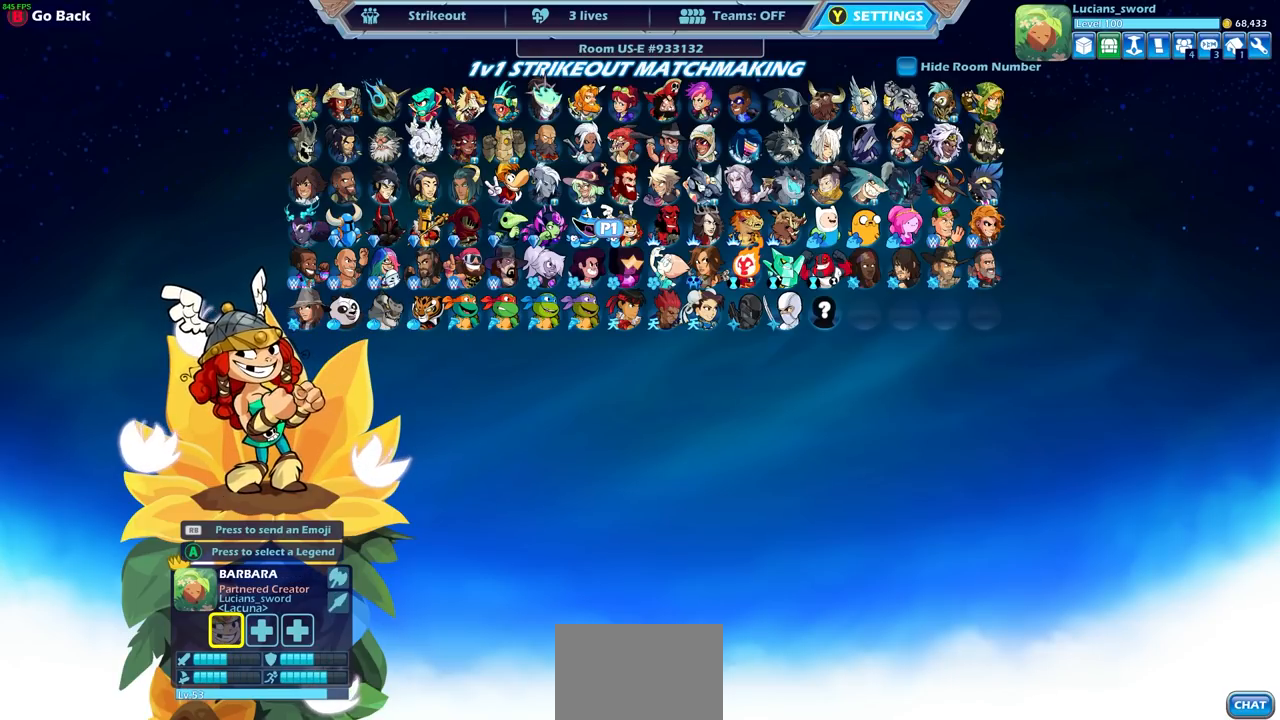
{"buttons": [], "left_stick": "center", "right_stick": "center", "events": []}
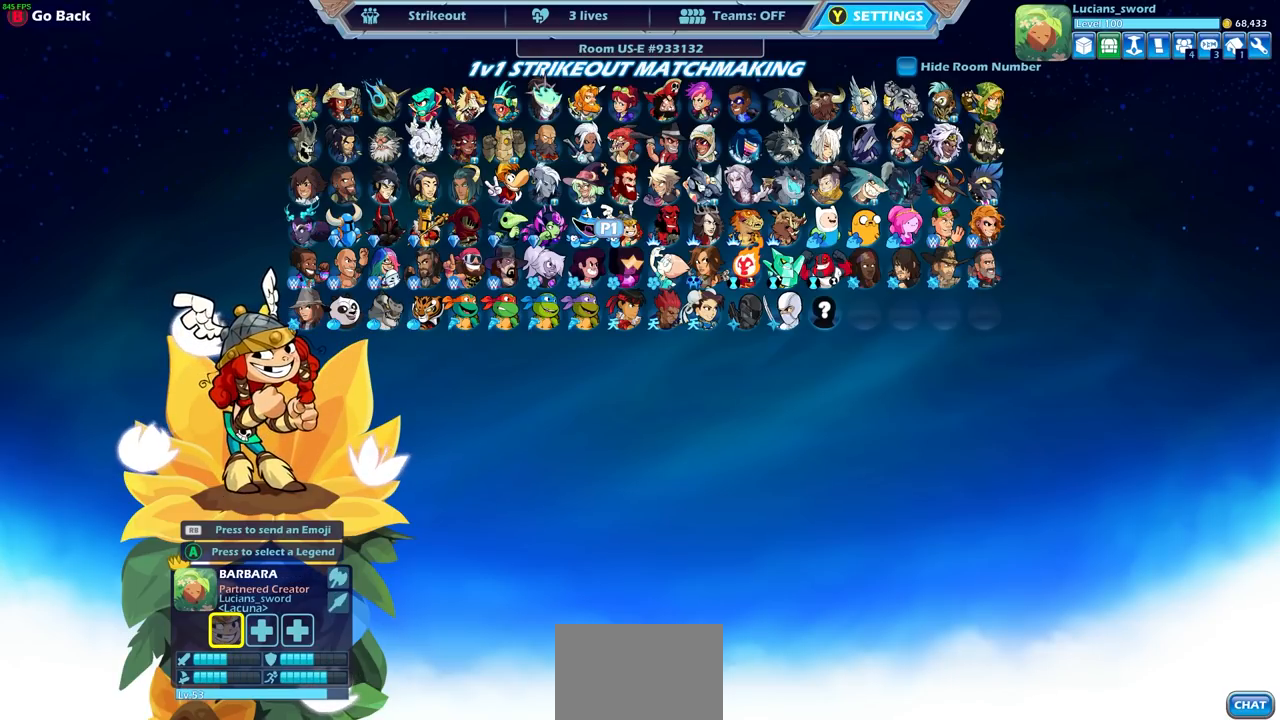
{"buttons": [], "left_stick": "center", "right_stick": "center", "events": []}
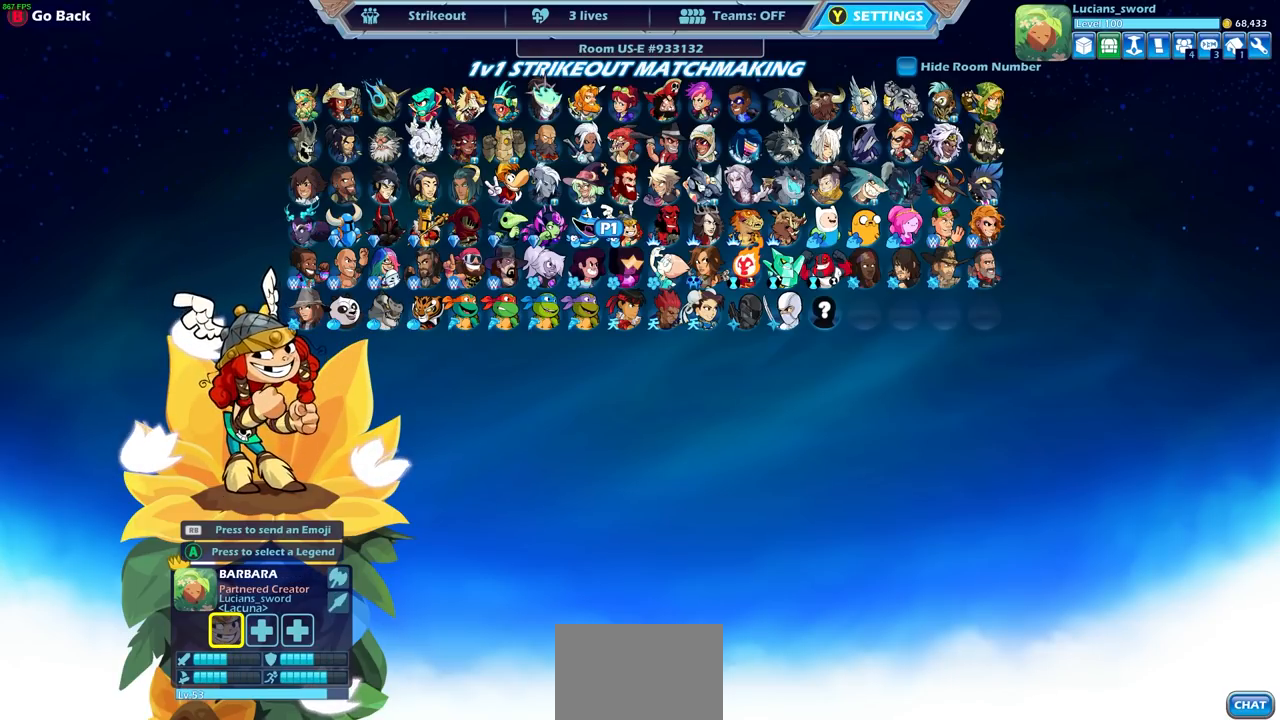
{"buttons": [], "left_stick": "center", "right_stick": "center", "events": []}
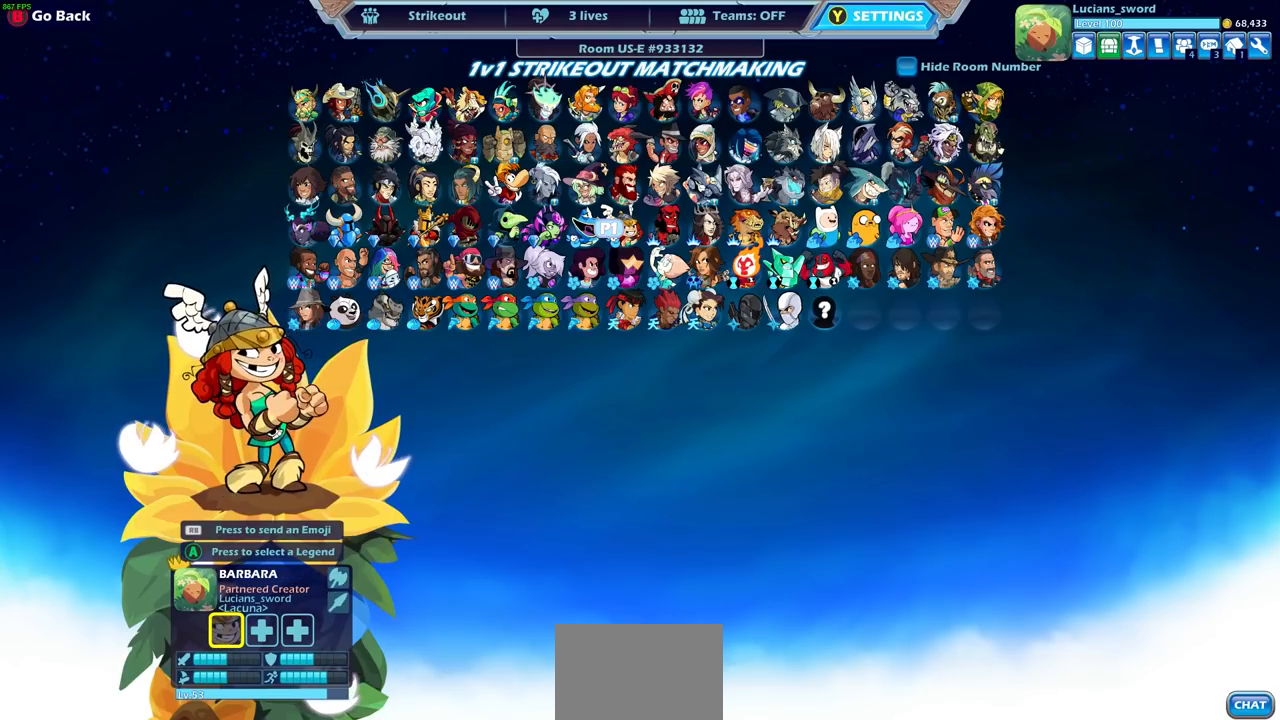
{"buttons": [], "left_stick": "center", "right_stick": "center", "events": []}
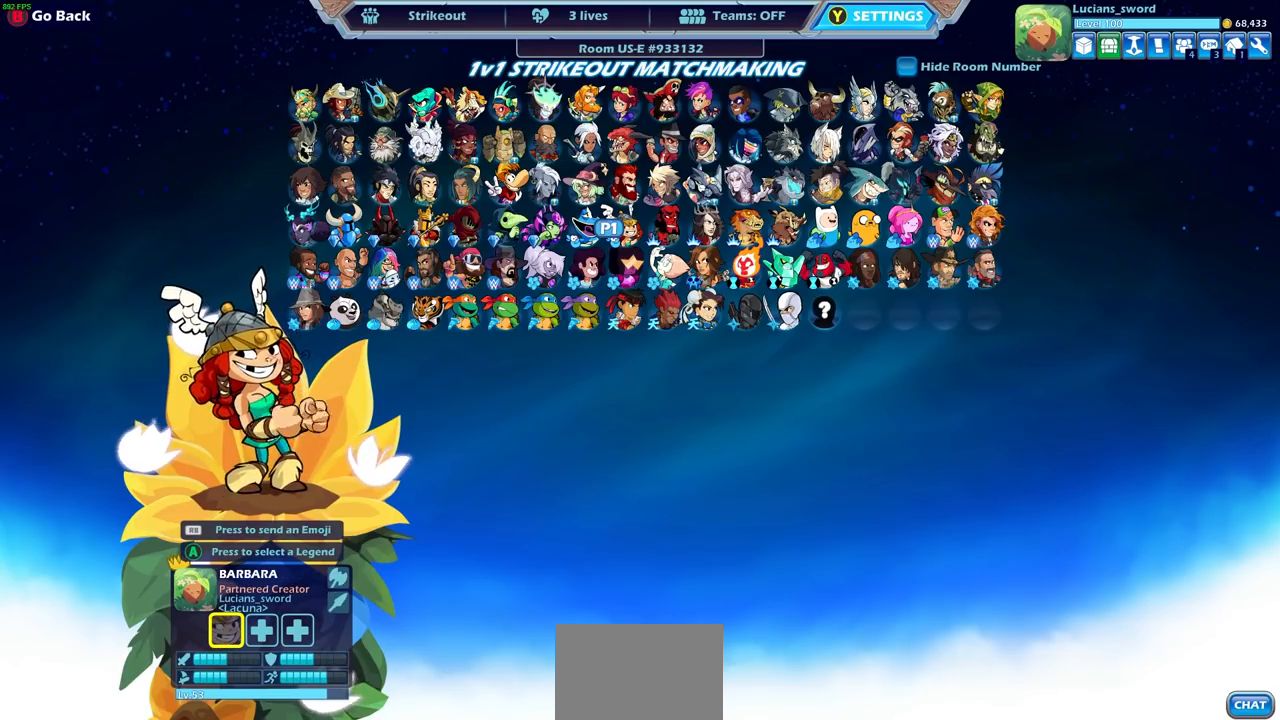
{"buttons": [], "left_stick": "center", "right_stick": "center", "events": [[150, "DPAD_UP", "down"], [267, "DPAD_UP", "up"]]}
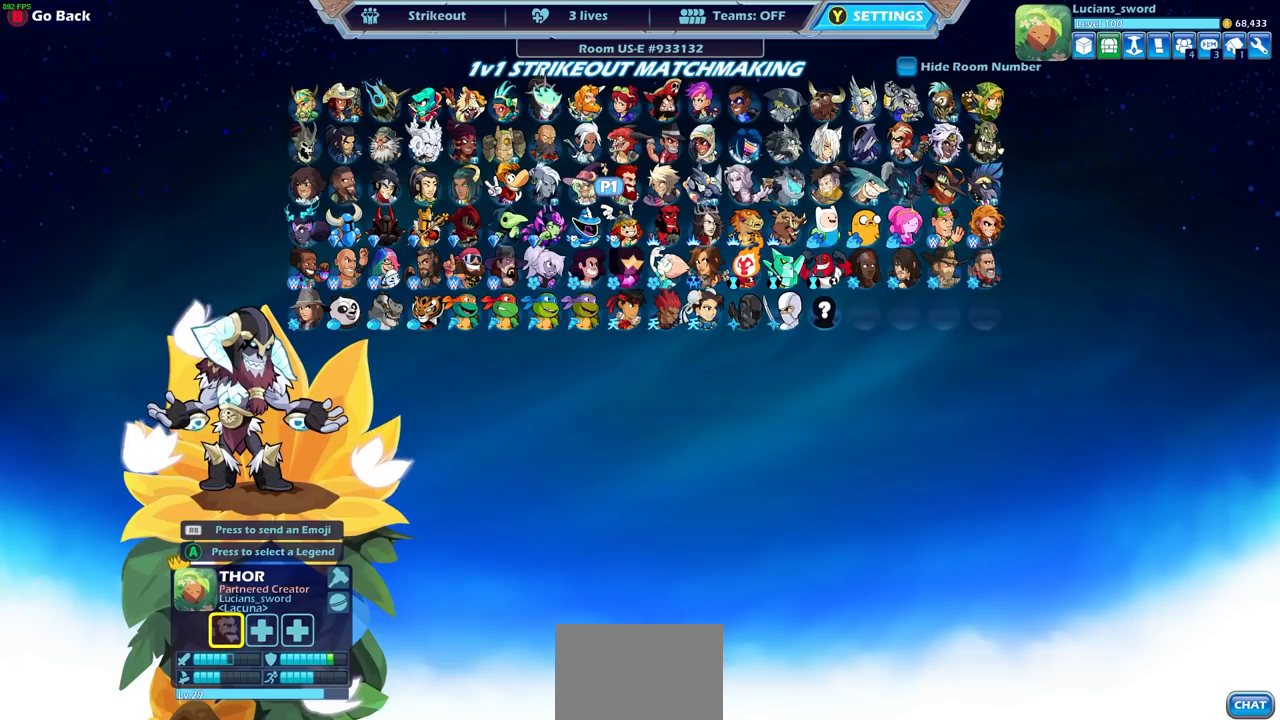
{"buttons": [], "left_stick": "center", "right_stick": "center", "events": []}
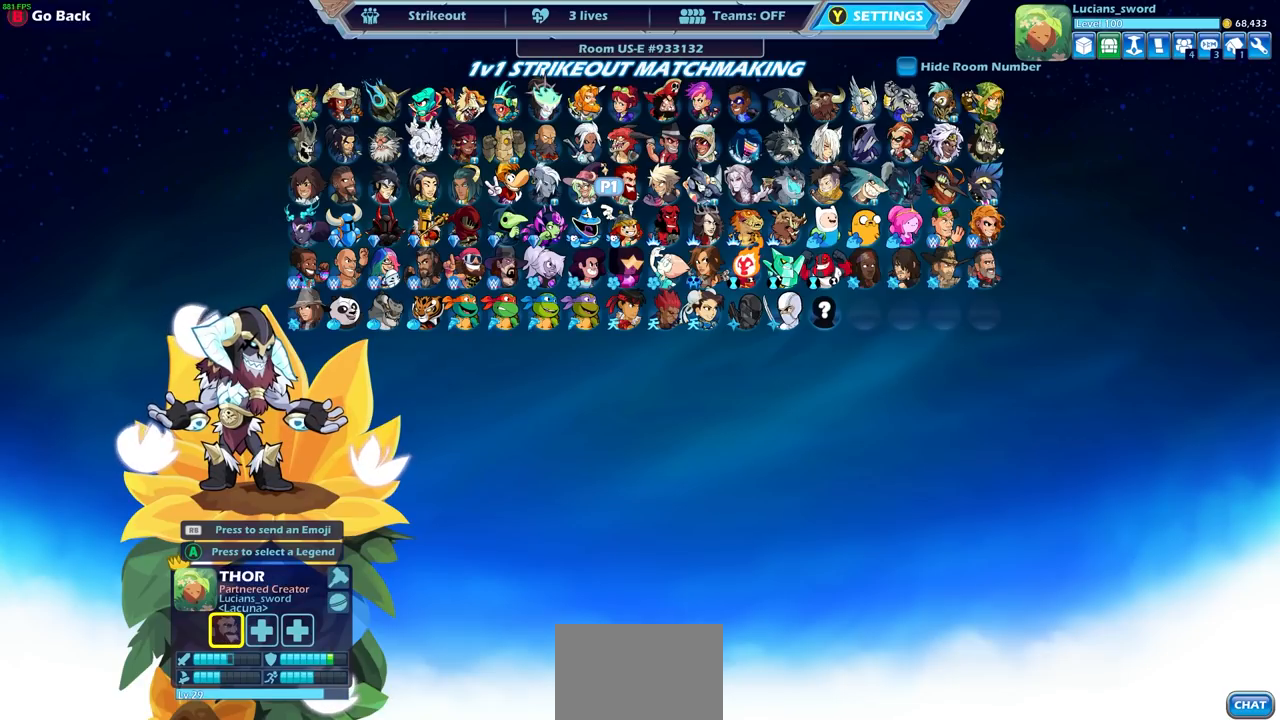
{"buttons": [], "left_stick": "center", "right_stick": "center", "events": []}
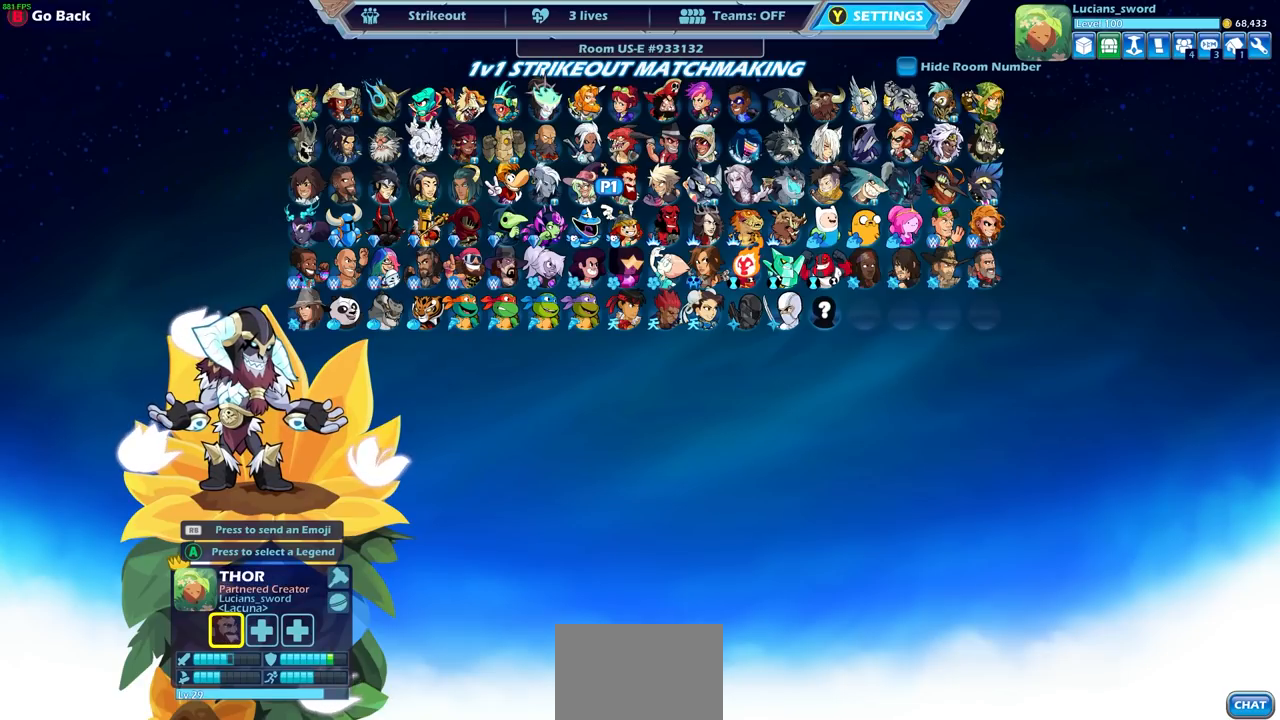
{"buttons": [], "left_stick": "center", "right_stick": "center", "events": []}
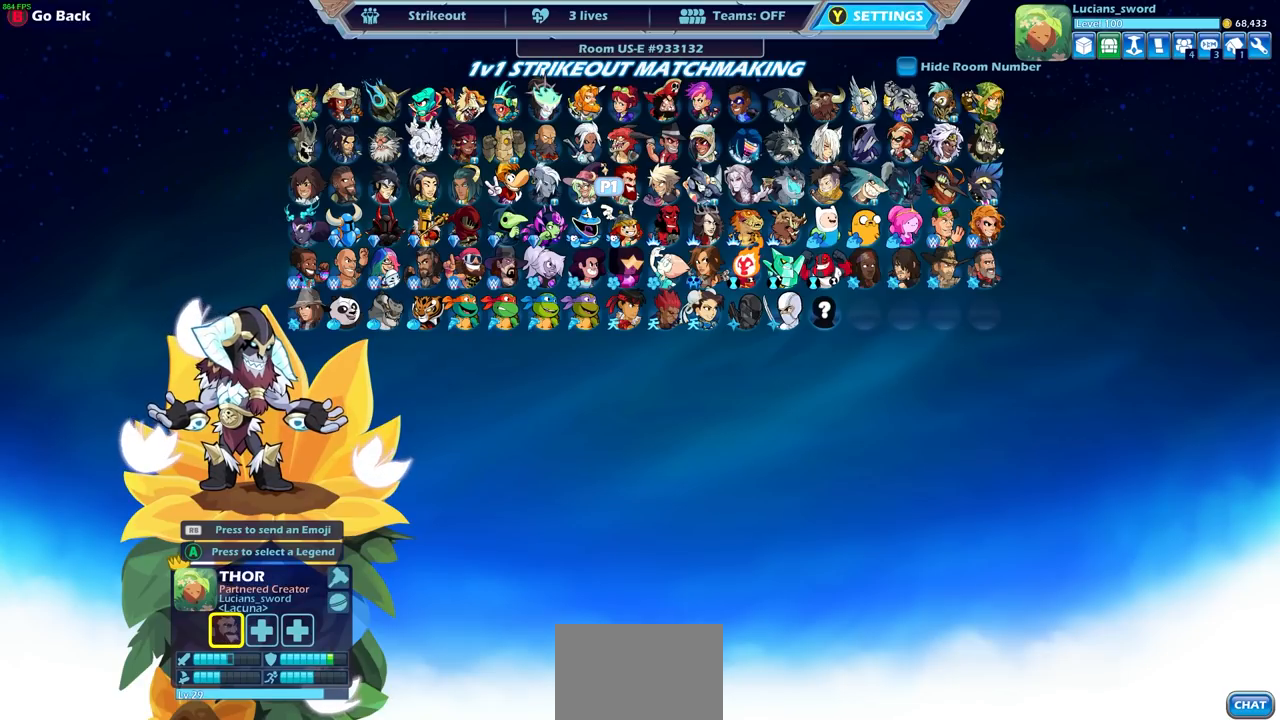
{"buttons": [], "left_stick": "center", "right_stick": "center", "events": []}
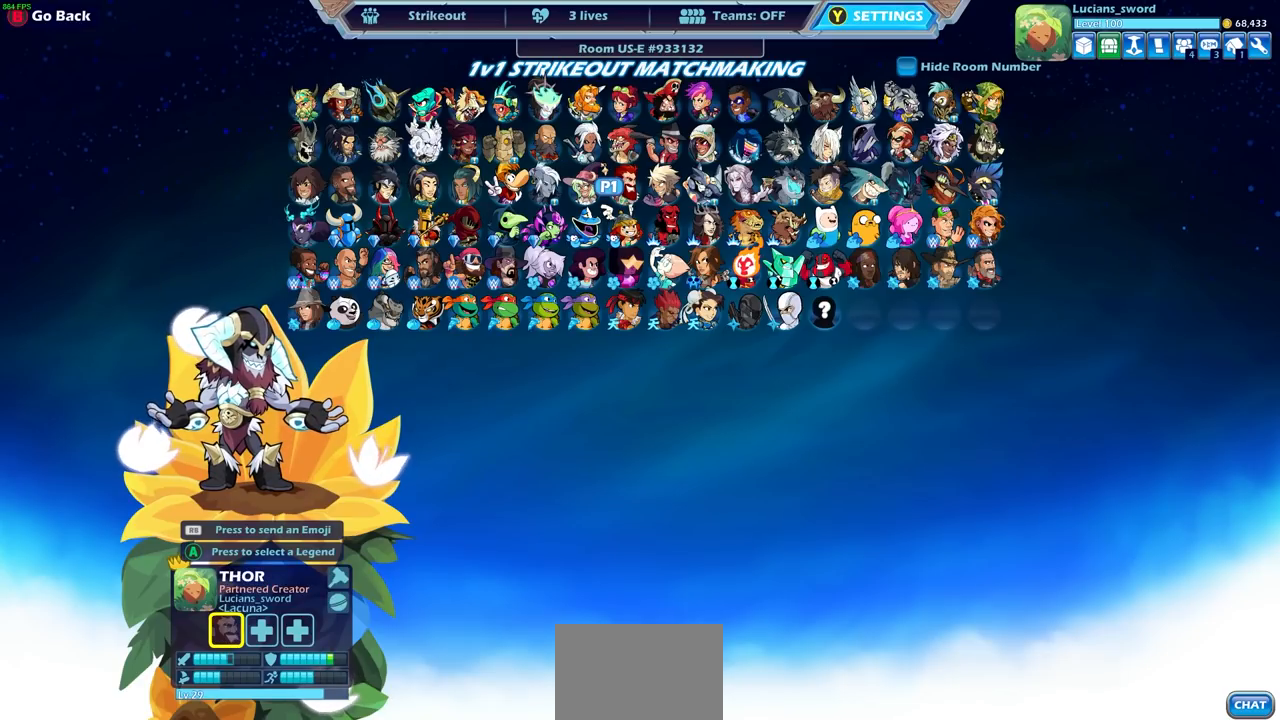
{"buttons": [], "left_stick": "center", "right_stick": "center", "events": []}